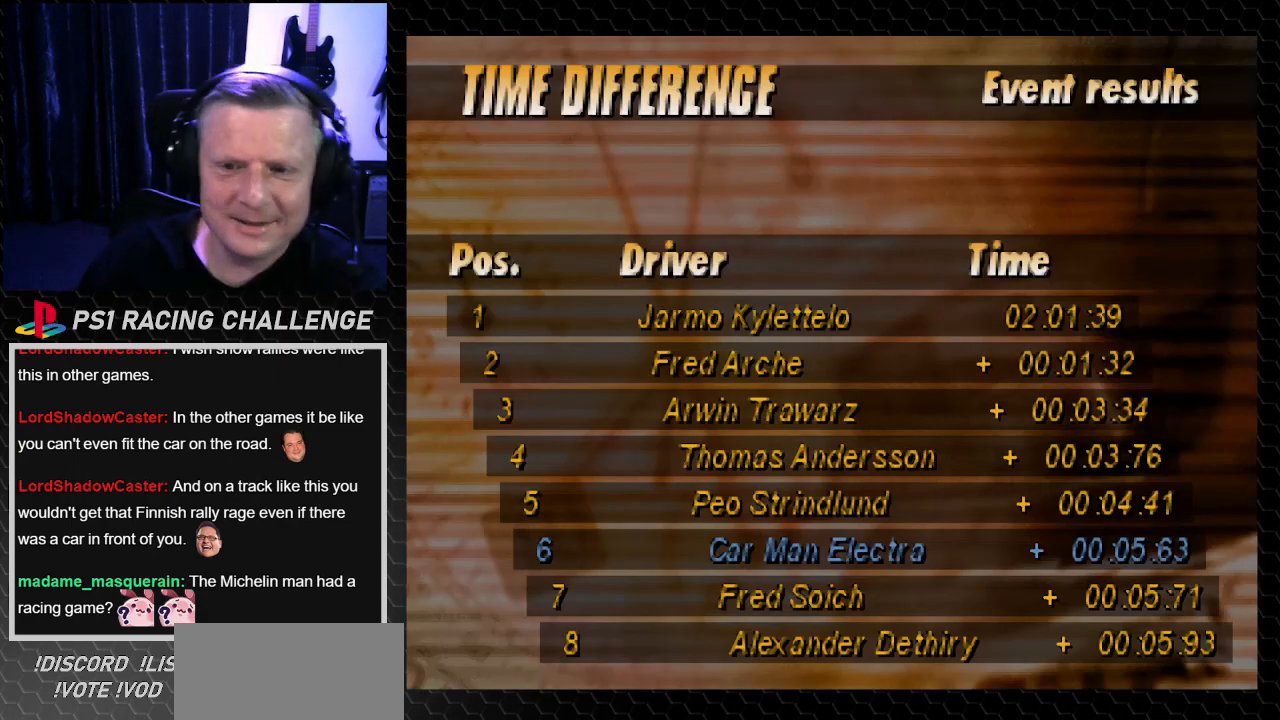
Gameplay with a controller (PlayStation layout); each line is a JSON object with the inputs held at the frame after it. "events" lists button and stick changes between this image and that frame as [ms after this image, input, new state], when the widget could be followed in between. Not read: L3 R3.
{"buttons": [], "left_stick": "center", "right_stick": "center", "events": [[200, "CROSS", "down"], [200, "right_stick", "down"], [301, "CROSS", "up"], [301, "right_stick", "center"]]}
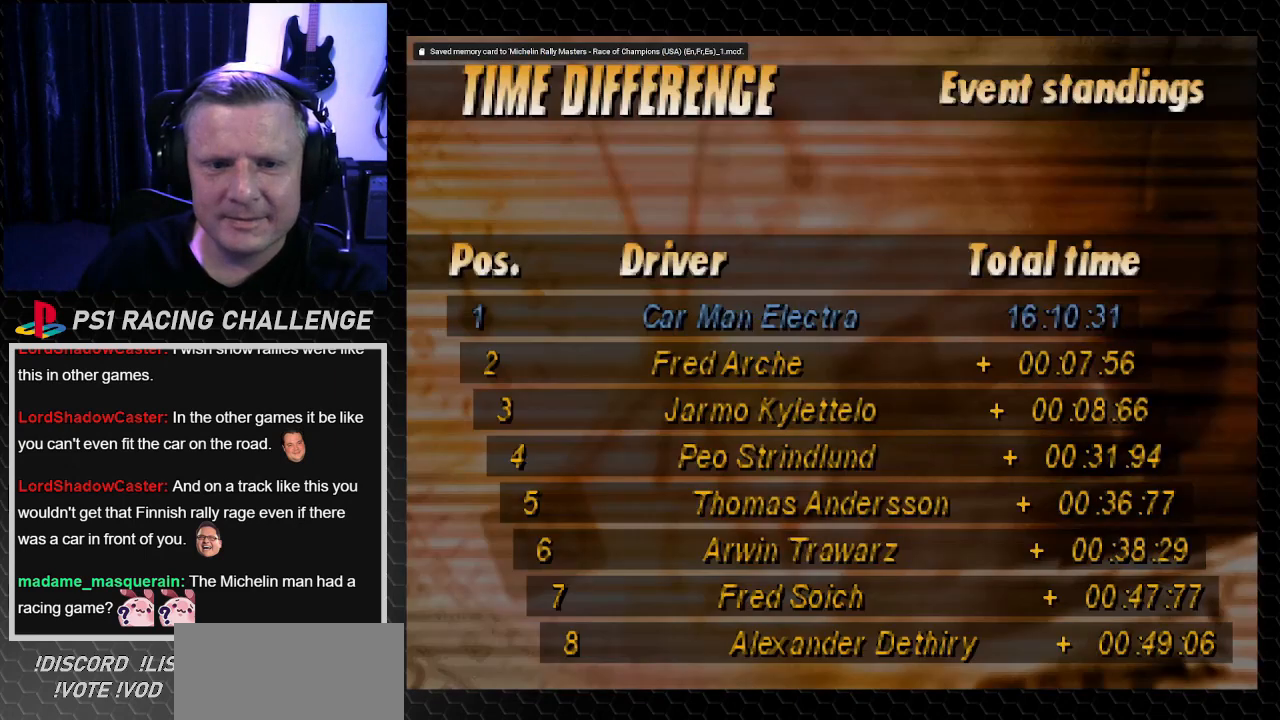
{"buttons": [], "left_stick": "center", "right_stick": "center", "events": []}
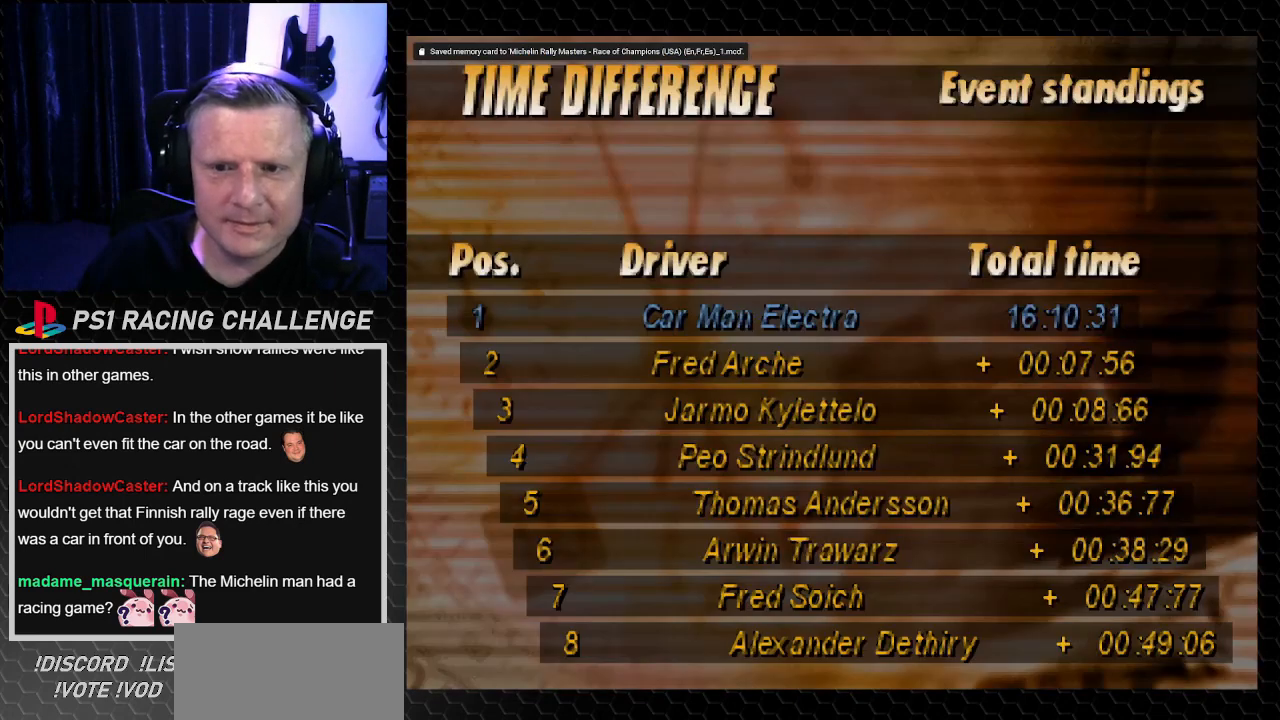
{"buttons": [], "left_stick": "center", "right_stick": "center", "events": []}
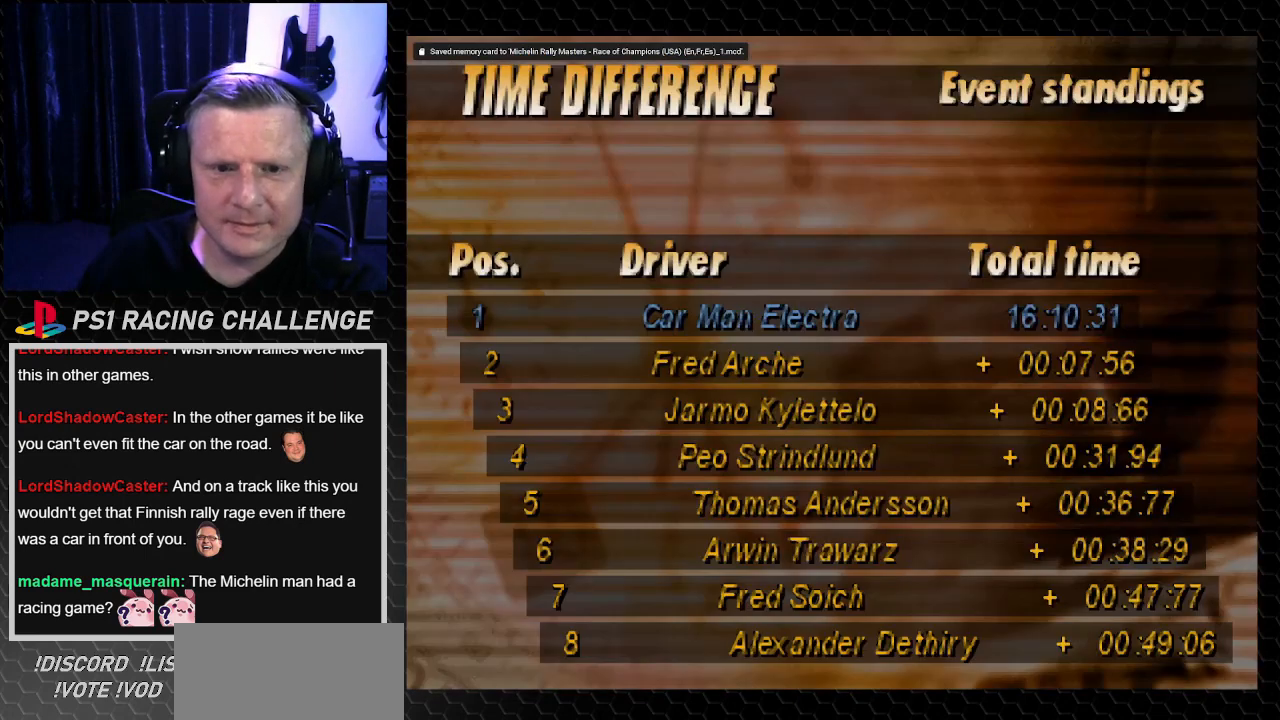
{"buttons": [], "left_stick": "center", "right_stick": "center", "events": [[300, "CROSS", "down"], [300, "right_stick", "down"], [400, "CROSS", "up"], [400, "right_stick", "center"]]}
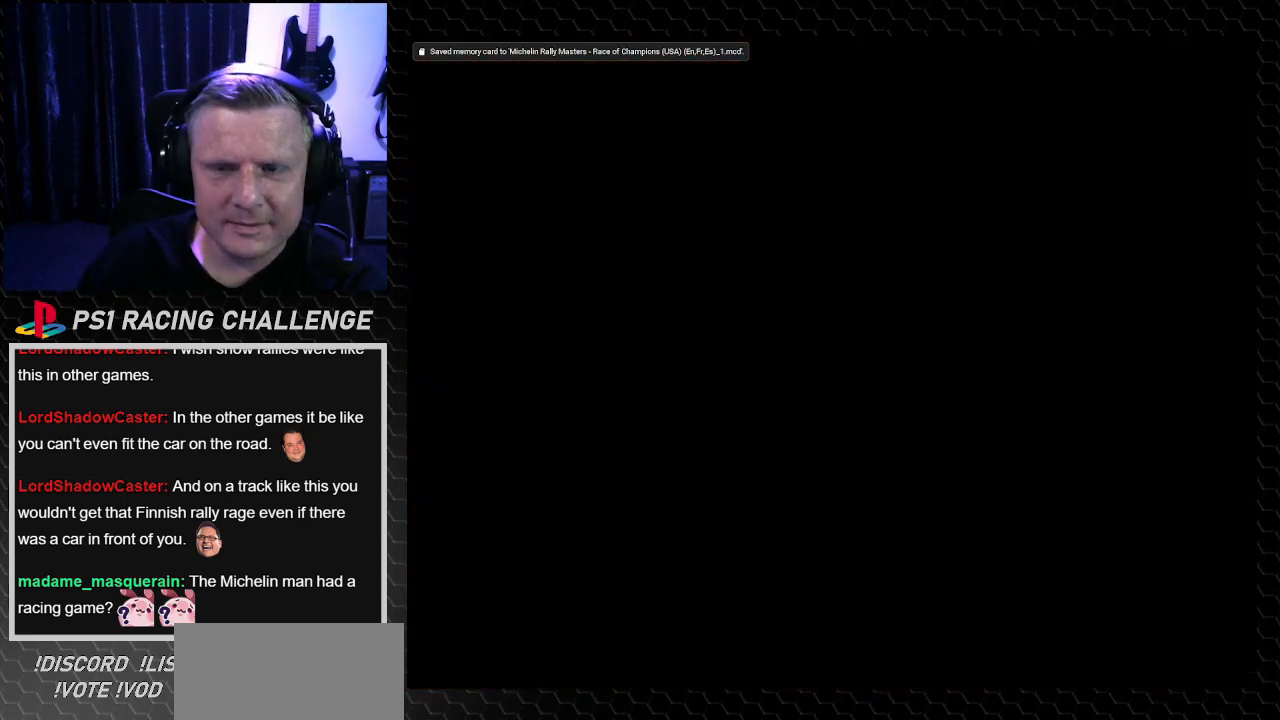
{"buttons": [], "left_stick": "center", "right_stick": "center", "events": []}
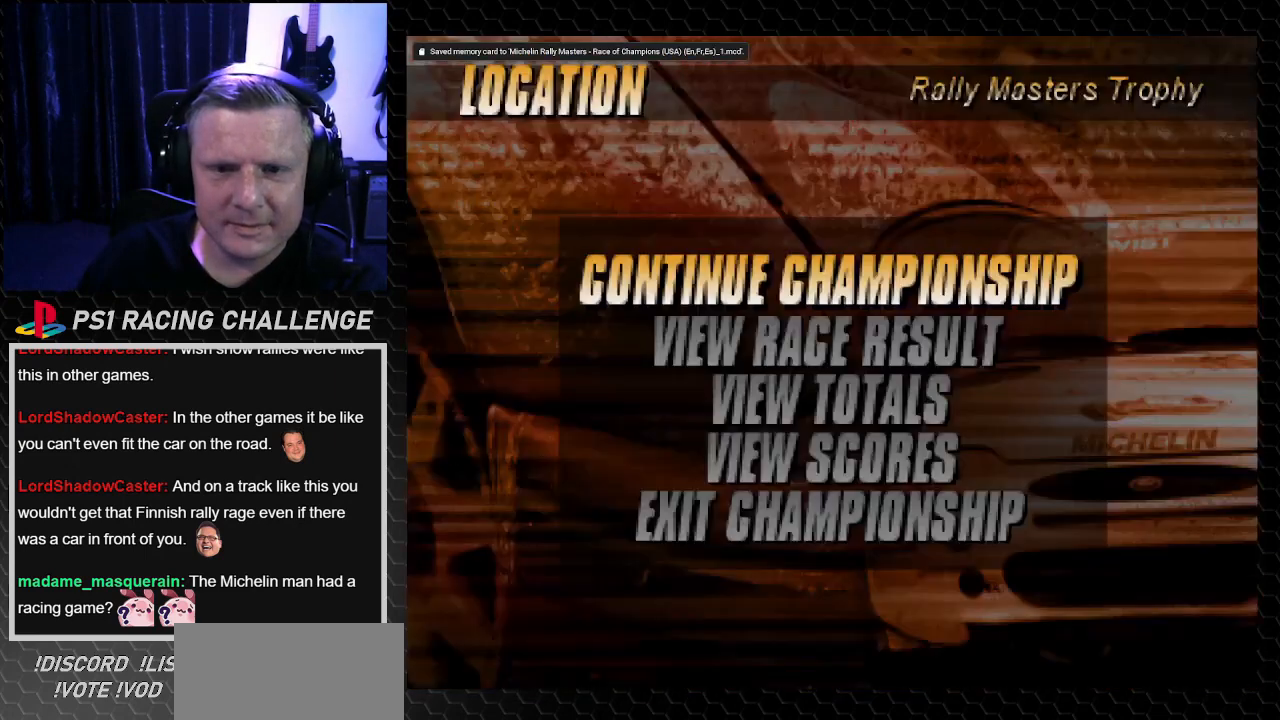
{"buttons": [], "left_stick": "center", "right_stick": "center", "events": []}
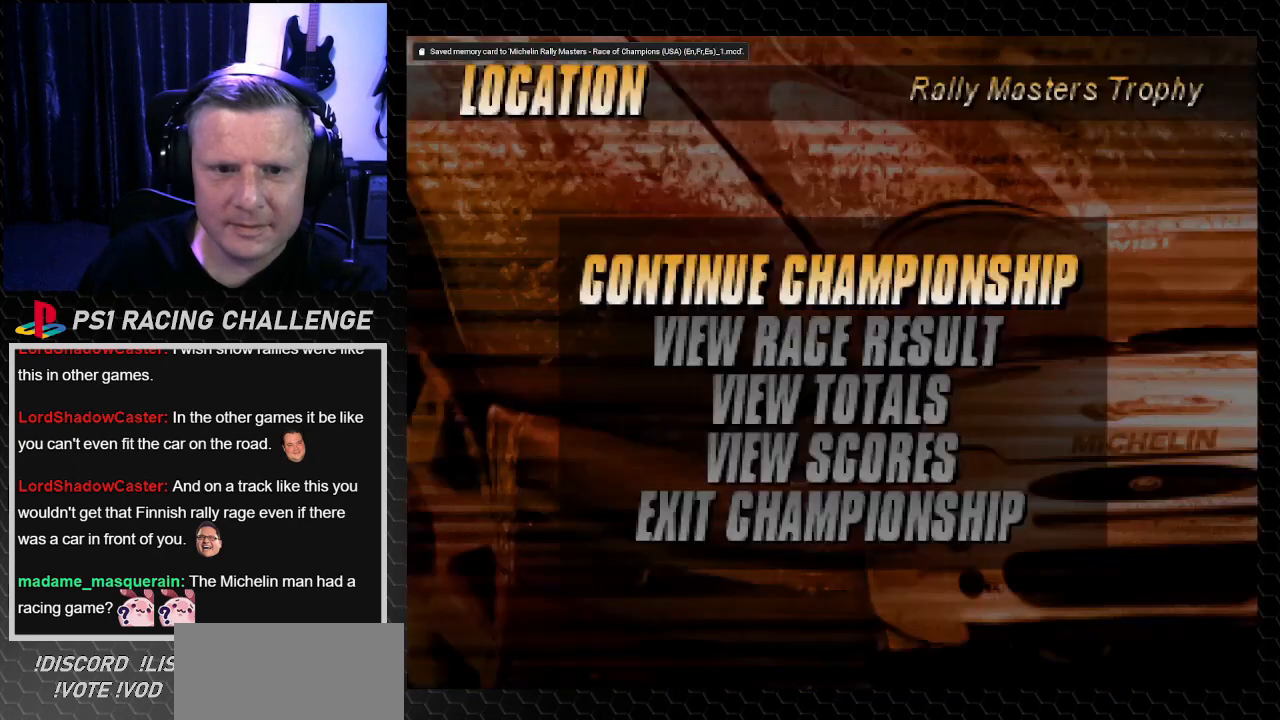
{"buttons": [], "left_stick": "center", "right_stick": "center", "events": []}
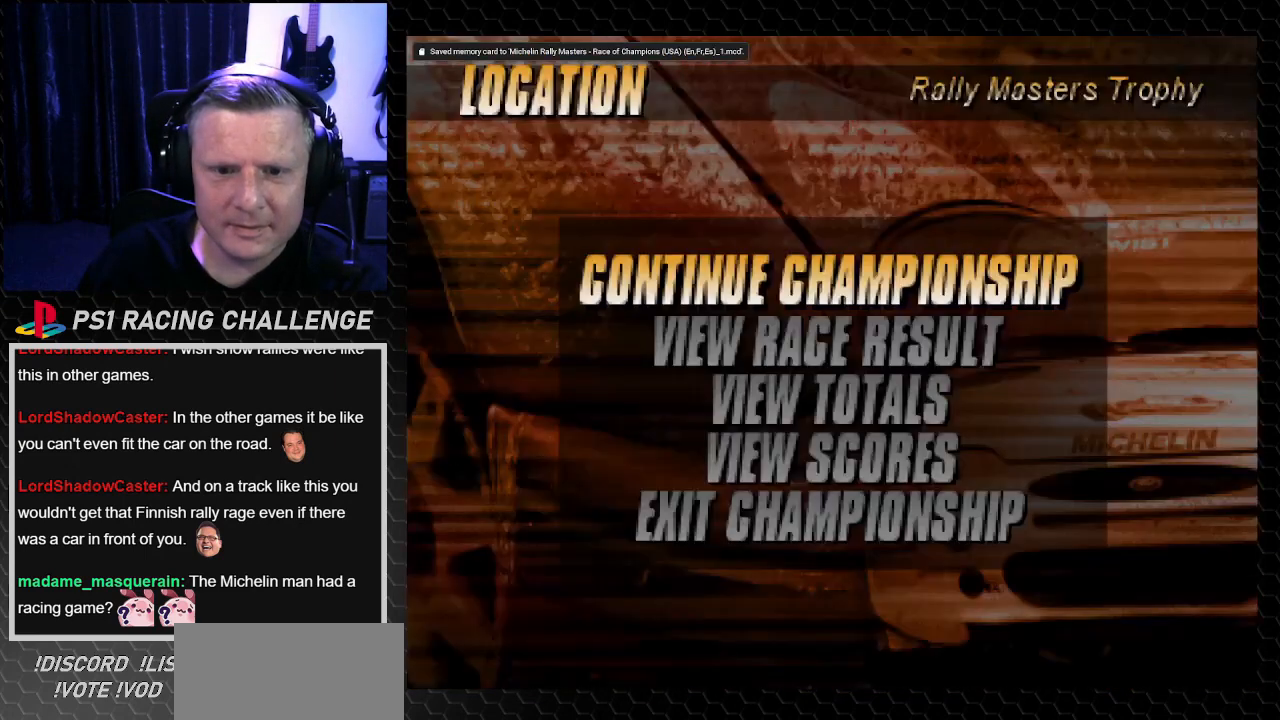
{"buttons": [], "left_stick": "center", "right_stick": "center", "events": []}
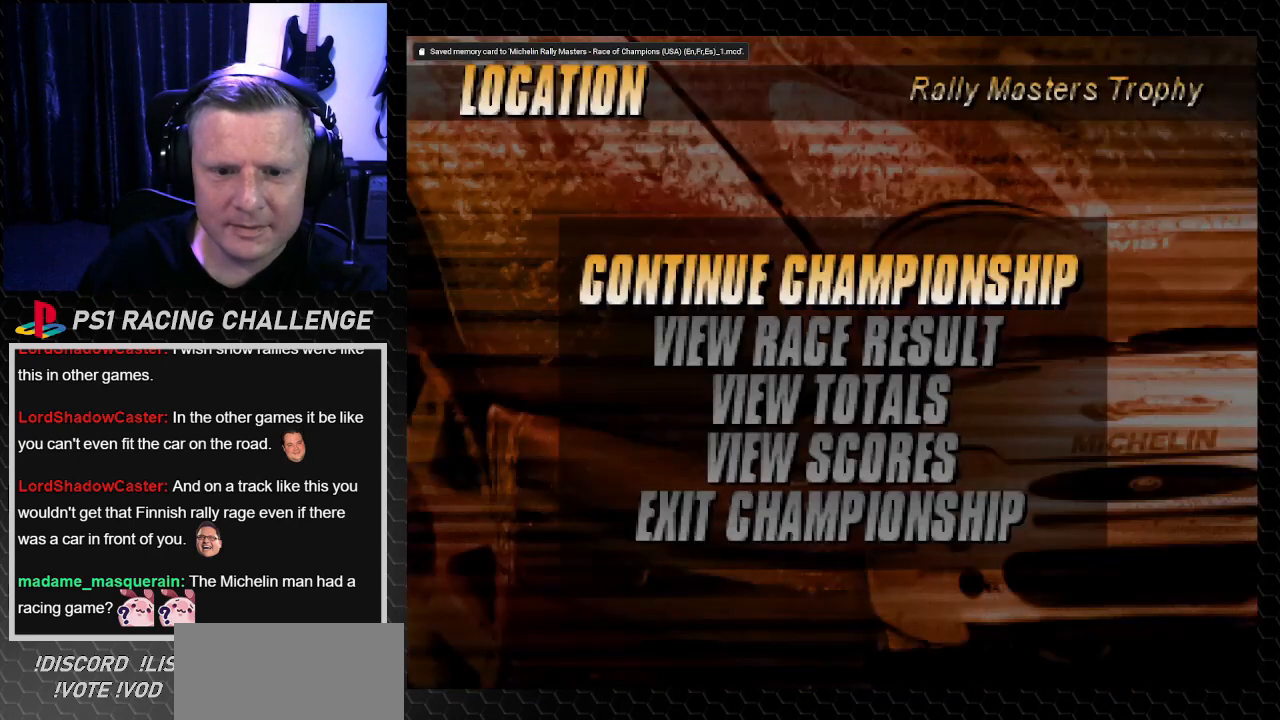
{"buttons": [], "left_stick": "center", "right_stick": "center", "events": [[67, "CROSS", "down"], [67, "right_stick", "down"], [134, "CROSS", "up"], [134, "right_stick", "center"]]}
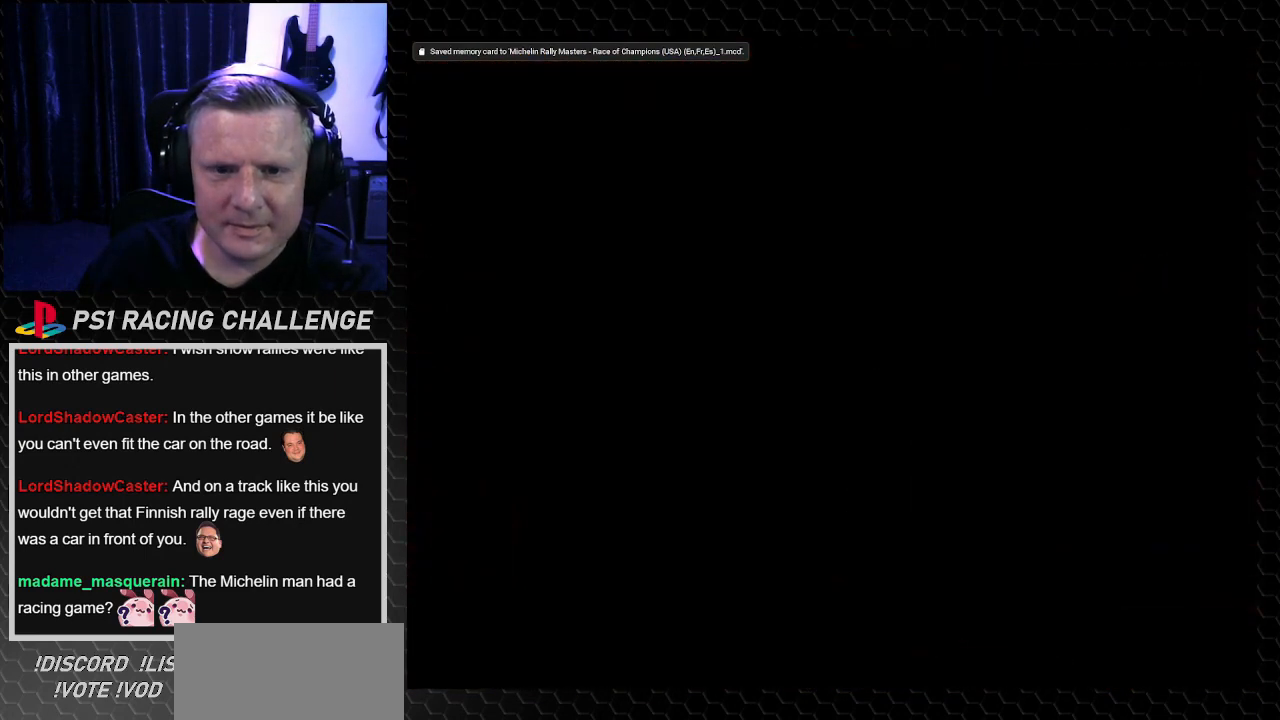
{"buttons": [], "left_stick": "center", "right_stick": "center", "events": []}
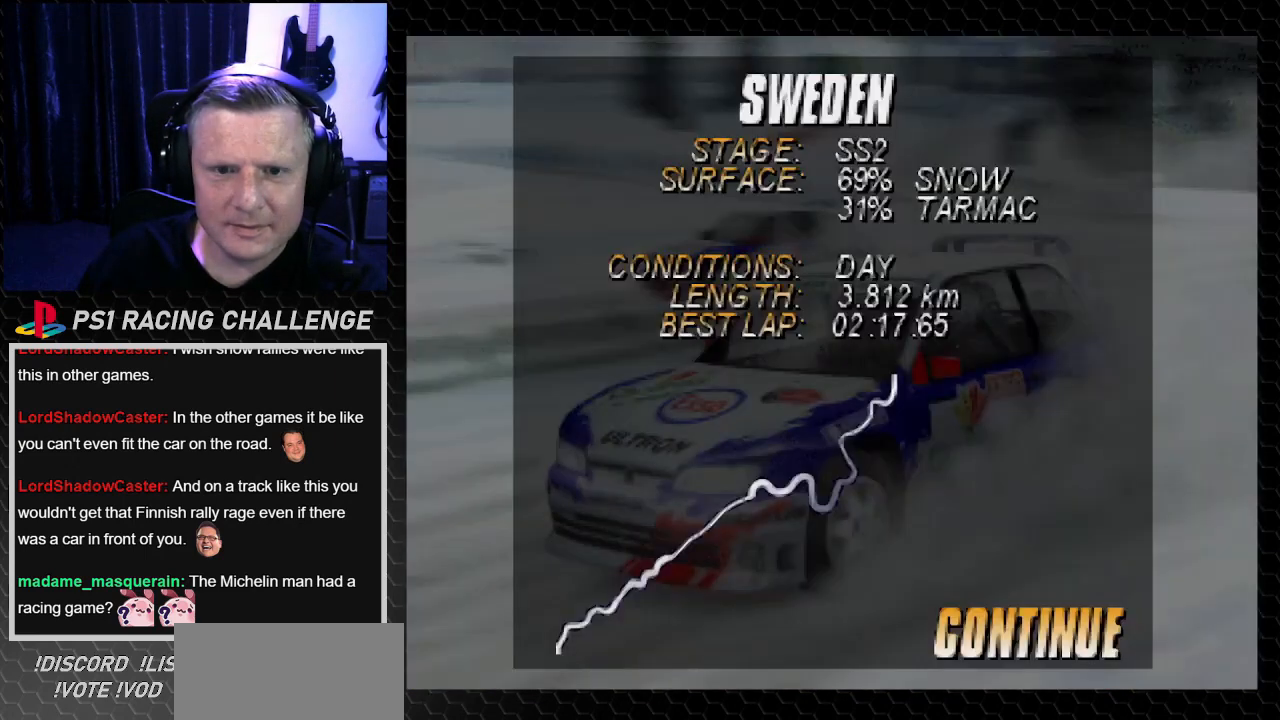
{"buttons": [], "left_stick": "center", "right_stick": "center", "events": []}
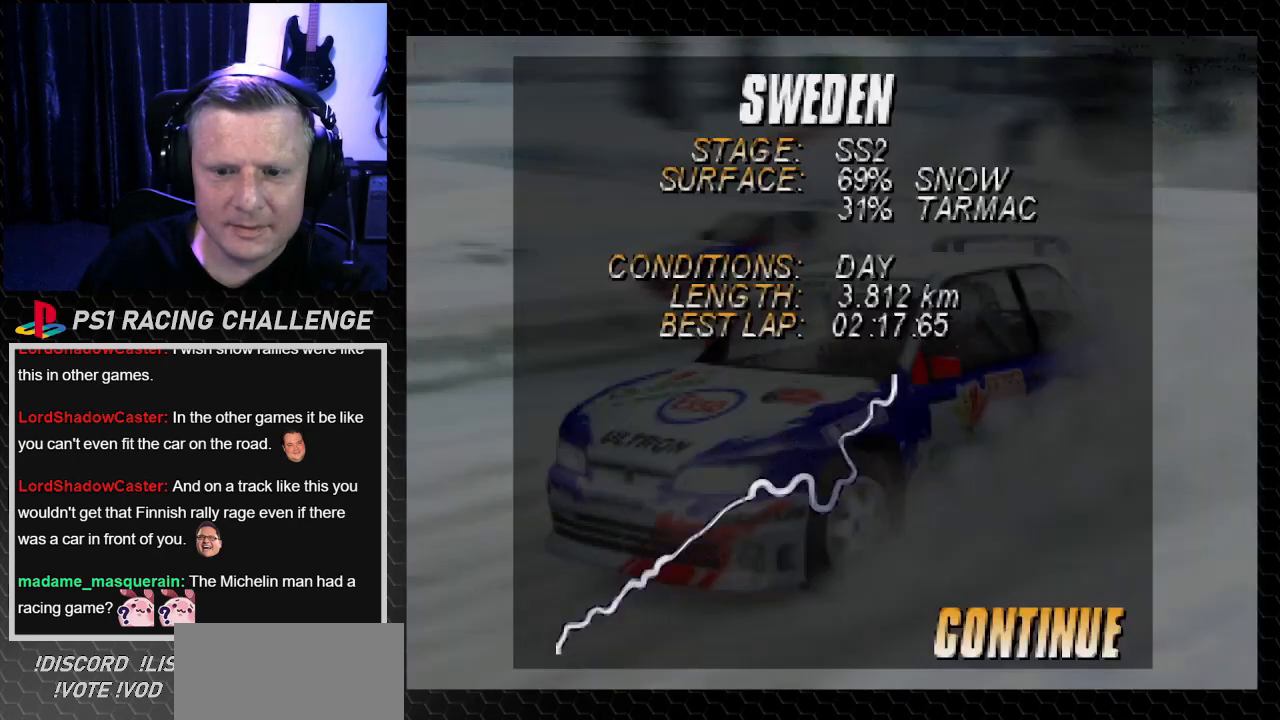
{"buttons": ["CROSS"], "left_stick": "center", "right_stick": "down", "events": [[500, "CROSS", "down"], [500, "right_stick", "down"]]}
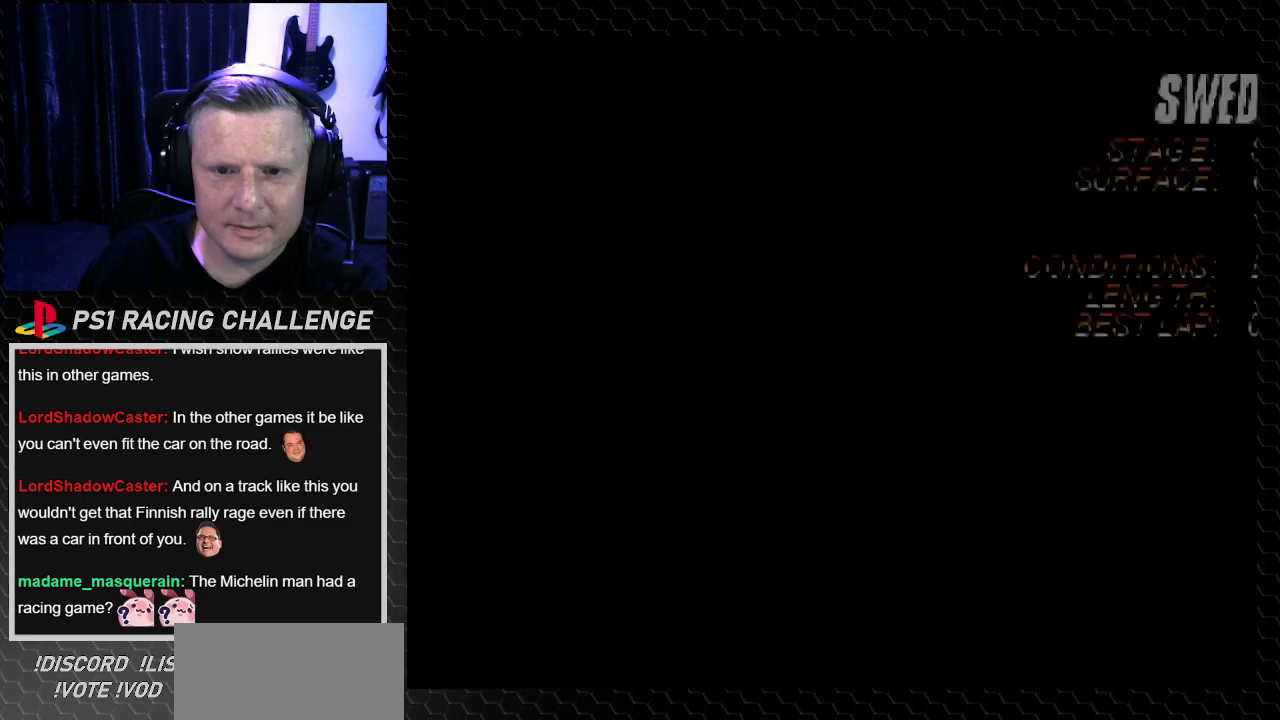
{"buttons": [], "left_stick": "center", "right_stick": "center", "events": [[67, "CROSS", "up"], [67, "right_stick", "center"]]}